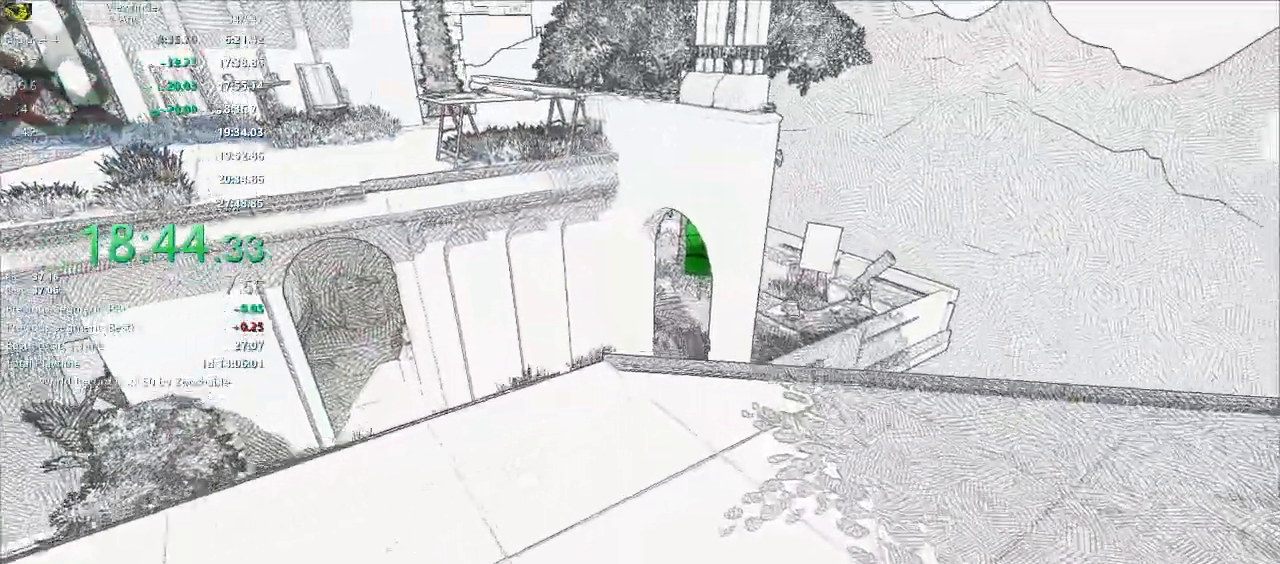
Gameplay with keyboard and mouse; each line is a JSON object with the keys and mouse buttons held at the frame after it. "events" lists presses ("down") and releases ("up") of "a", "d", "e", "escape", "f", "q", "r", "return", "s", "shift", "space", "w", "mouse_left", "mouse_middle", "mouse_right", "mouse_wheel_up" and "mouse_wheel_down" between this image and that frame as [ms after this image, input, new state], when the widget could be followed in between. "mouse_left", "mouse_middle", "mouse_right", "mouse_wheel_up", "mouse_wheel_down" = the "left", "middle", "right", "wheel_up", "wheel_down" buttons of the "mouse" list. No other keys are recorded. Mouse movement is not recorded.
{"keys": ["w"], "mouse": [], "events": []}
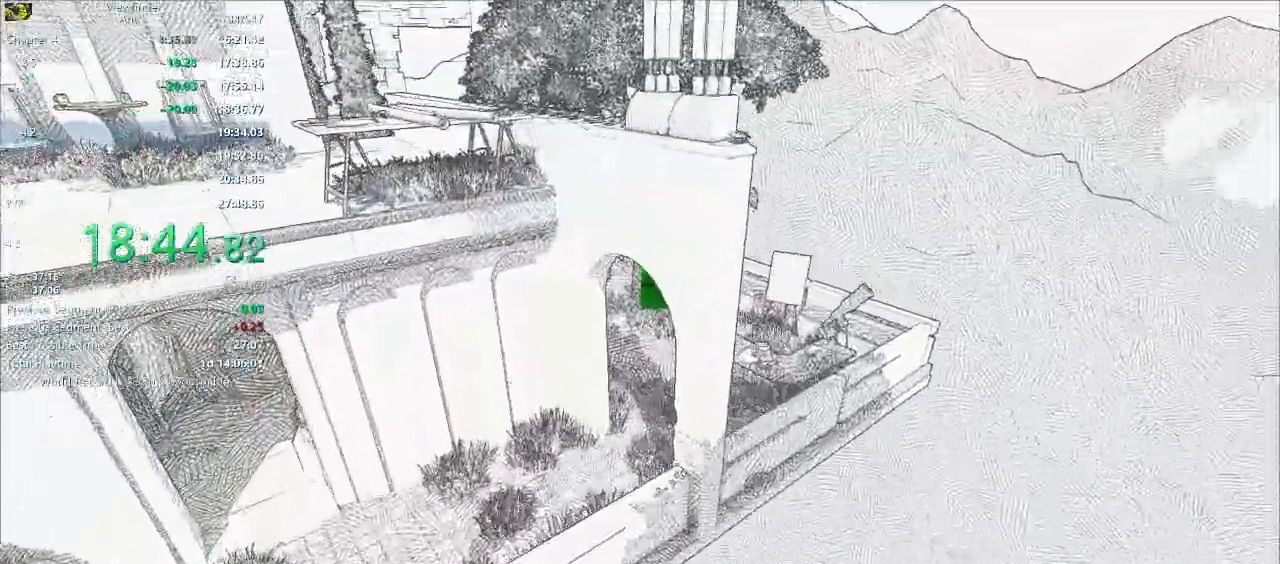
{"keys": ["space", "w"], "mouse": [], "events": [[250, "space", "down"]]}
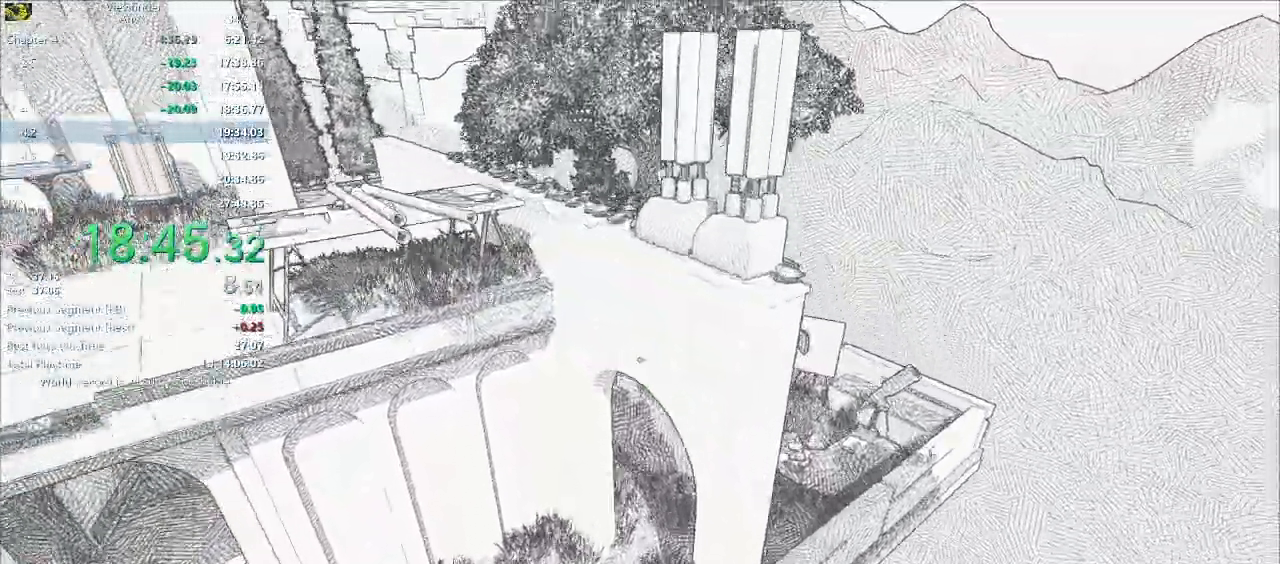
{"keys": ["space", "w"], "mouse": [], "events": []}
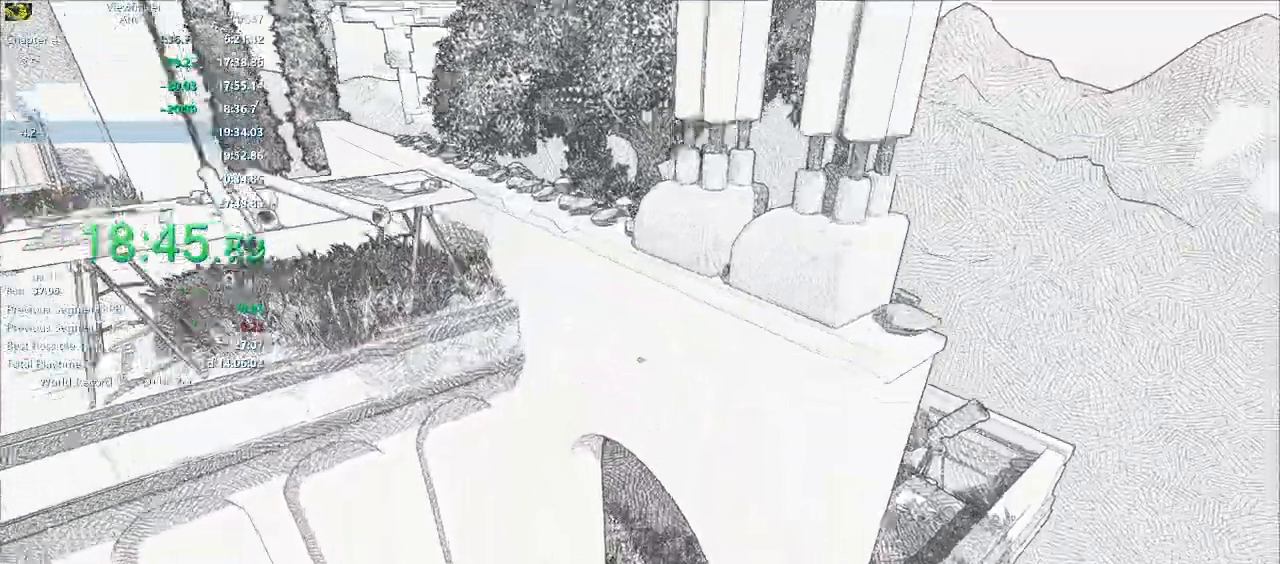
{"keys": ["space", "w"], "mouse": [], "events": []}
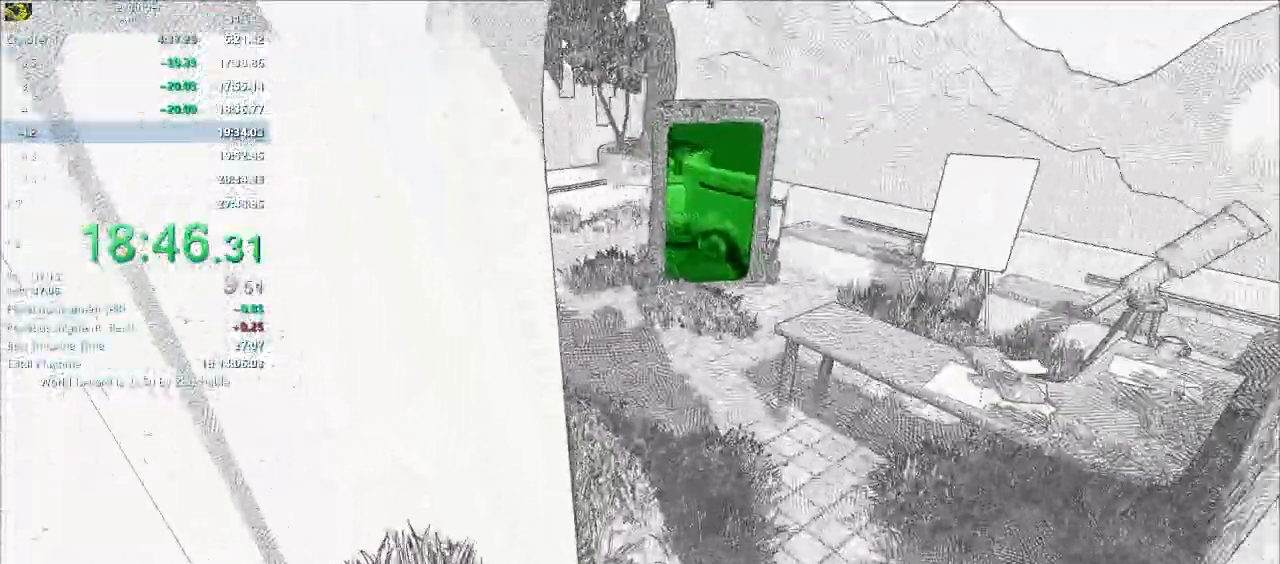
{"keys": ["w"], "mouse": [], "events": [[117, "space", "up"]]}
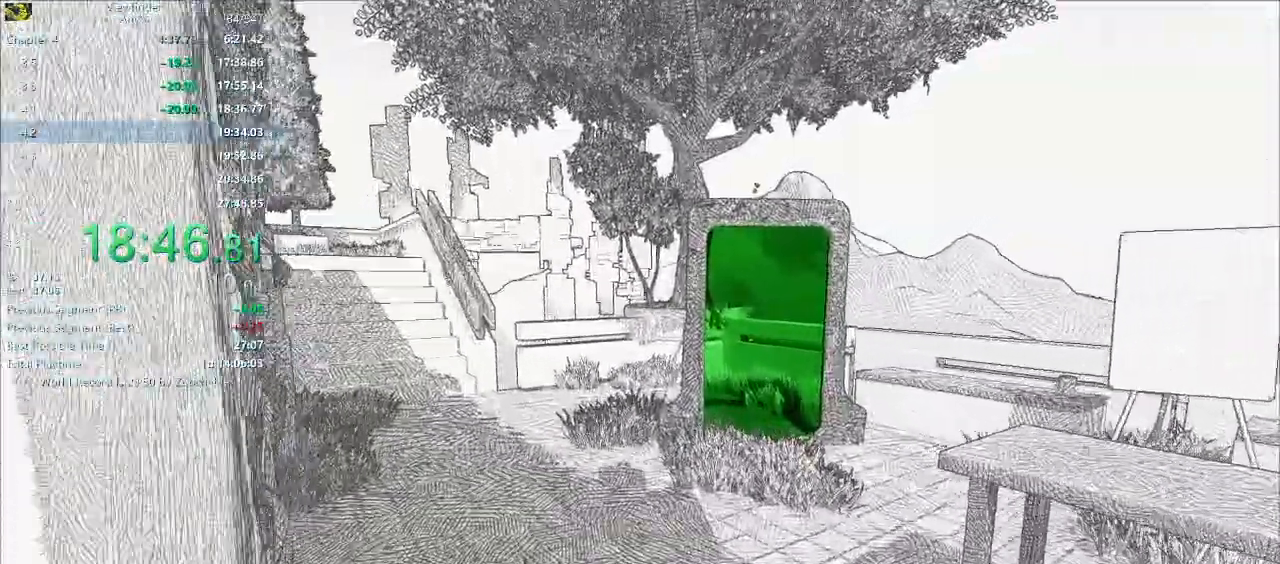
{"keys": ["w"], "mouse": [], "events": []}
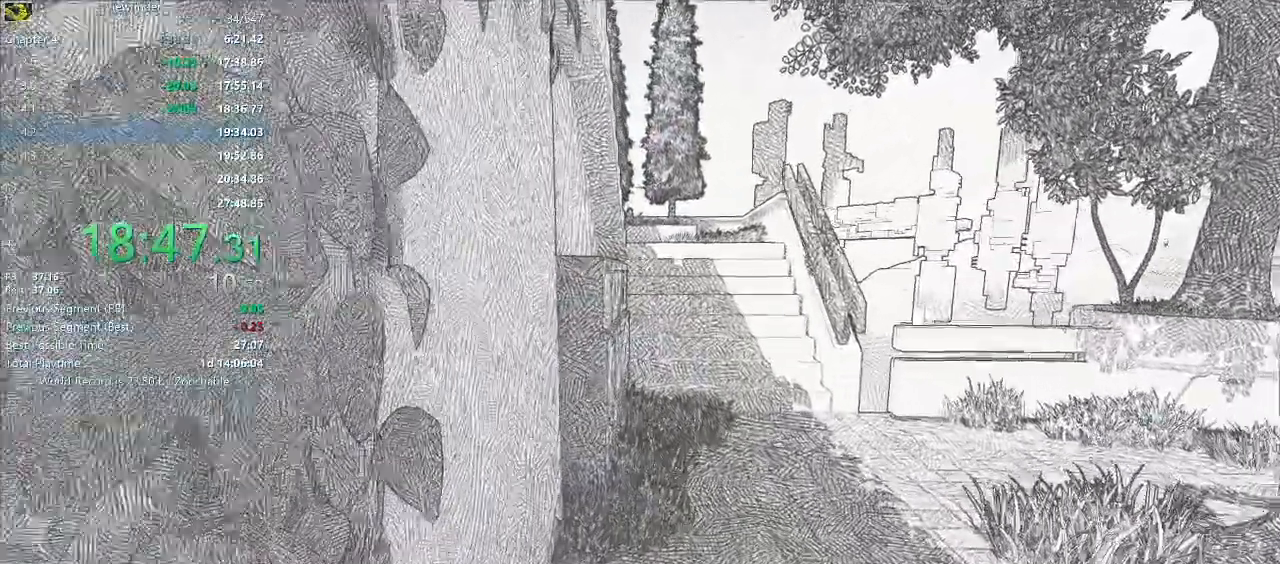
{"keys": ["w"], "mouse": [], "events": []}
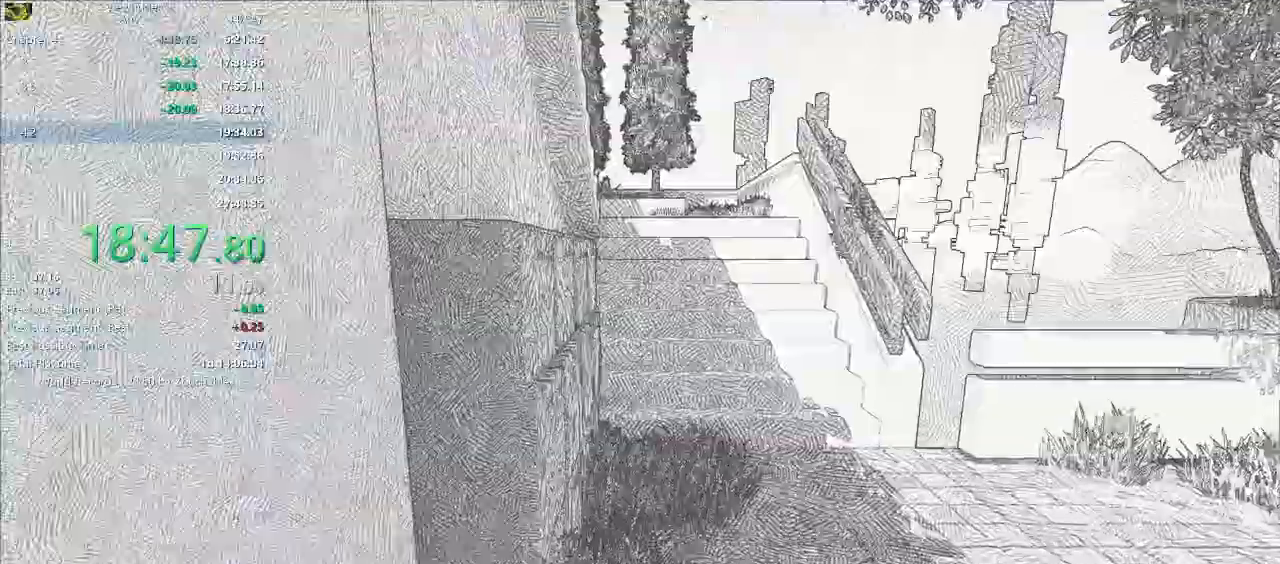
{"keys": ["w"], "mouse": [], "events": []}
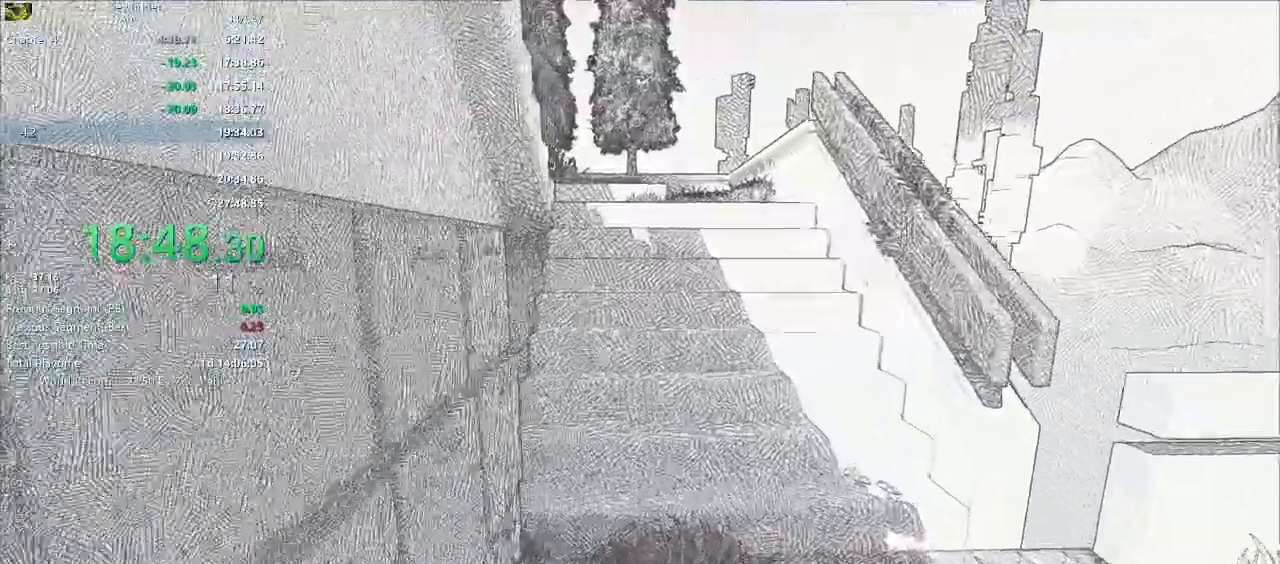
{"keys": ["space", "w"], "mouse": [], "events": [[417, "space", "down"]]}
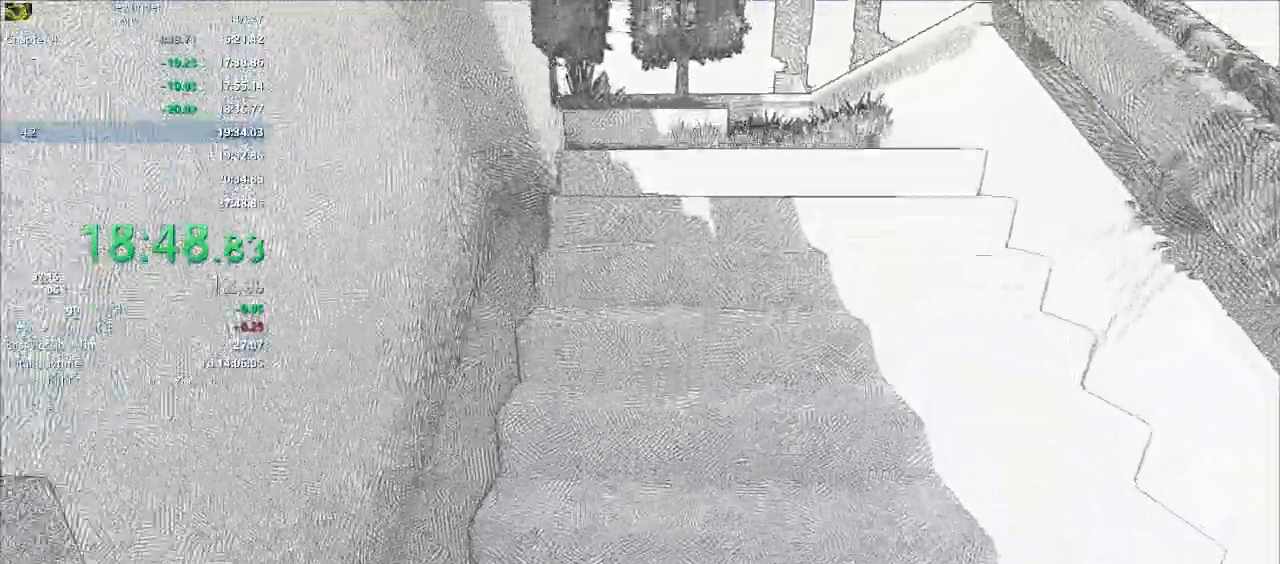
{"keys": ["d"], "mouse": [], "events": [[50, "space", "up"], [333, "d", "down"], [433, "w", "up"]]}
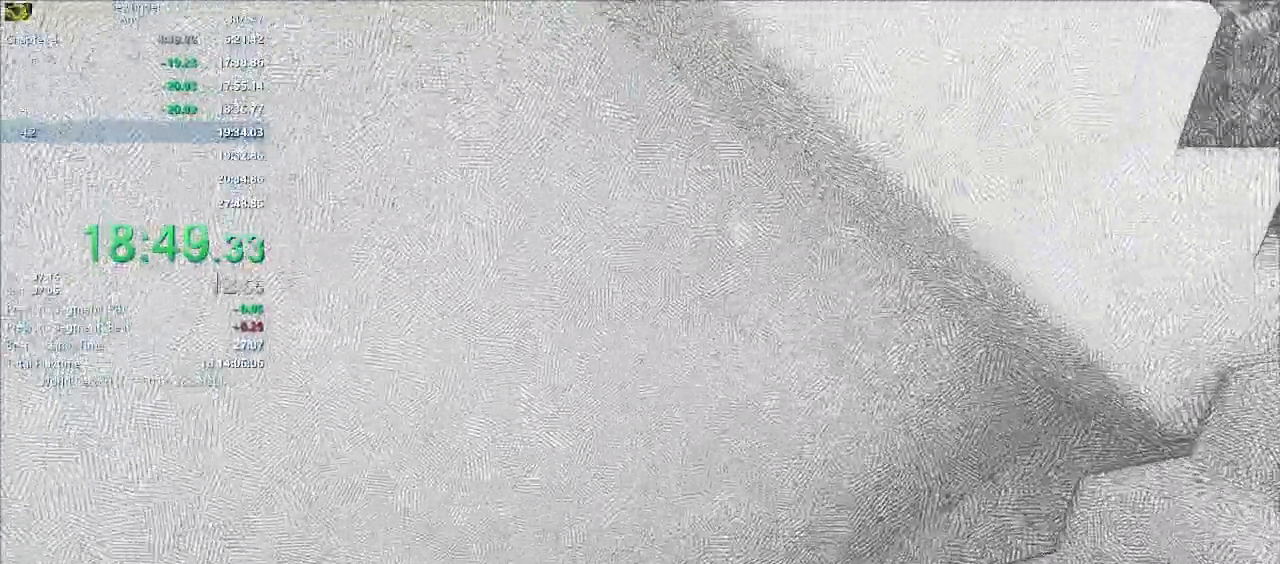
{"keys": ["d"], "mouse": [], "events": []}
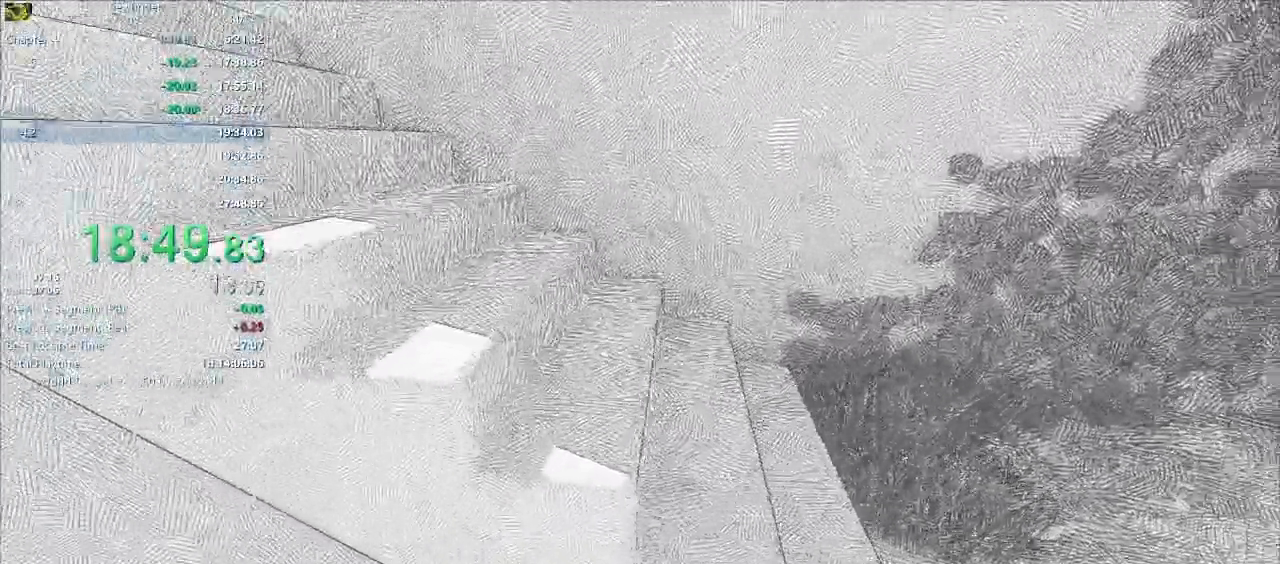
{"keys": ["w"], "mouse": [], "events": [[83, "w", "down"], [183, "d", "up"], [217, "space", "down"], [317, "space", "up"]]}
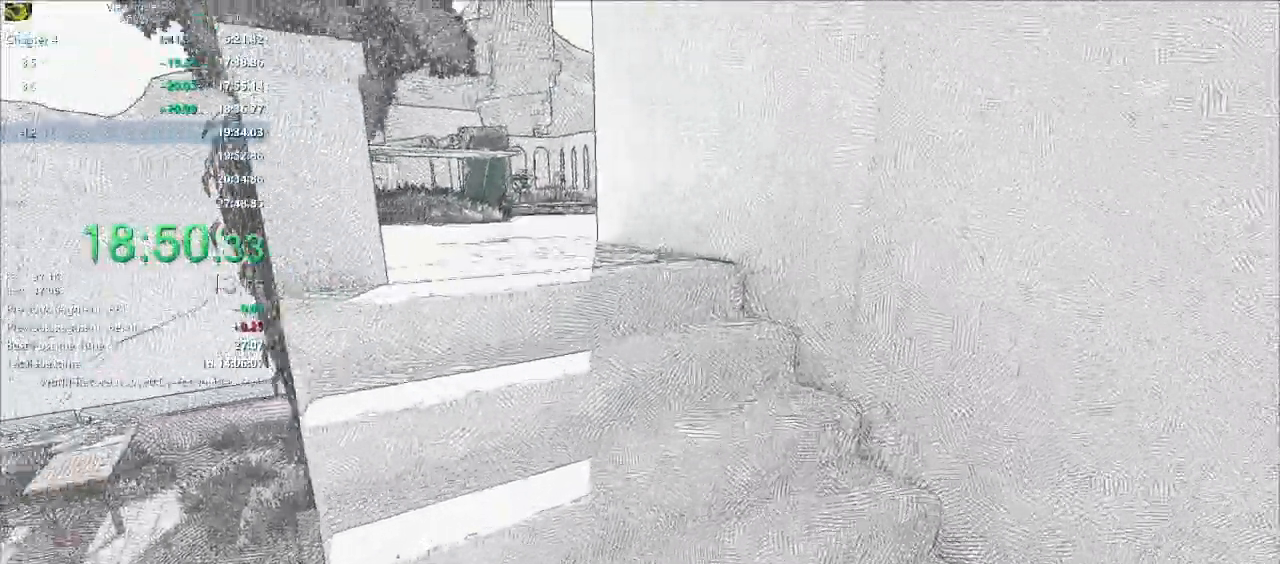
{"keys": ["w"], "mouse": [], "events": []}
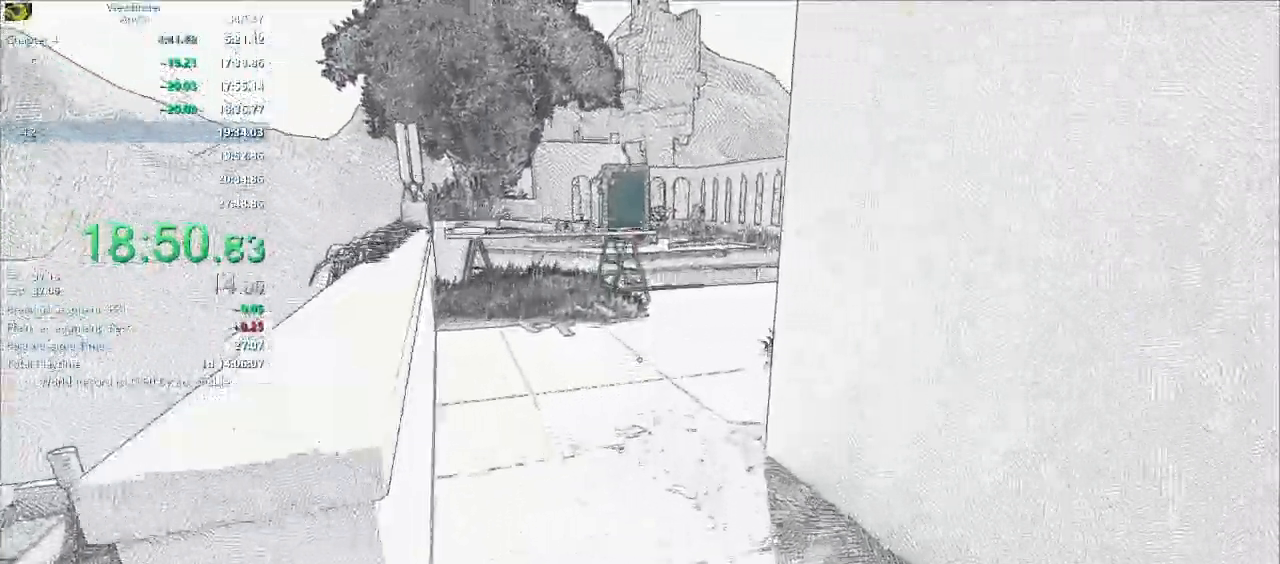
{"keys": ["w"], "mouse": [], "events": [[67, "space", "down"], [167, "space", "up"]]}
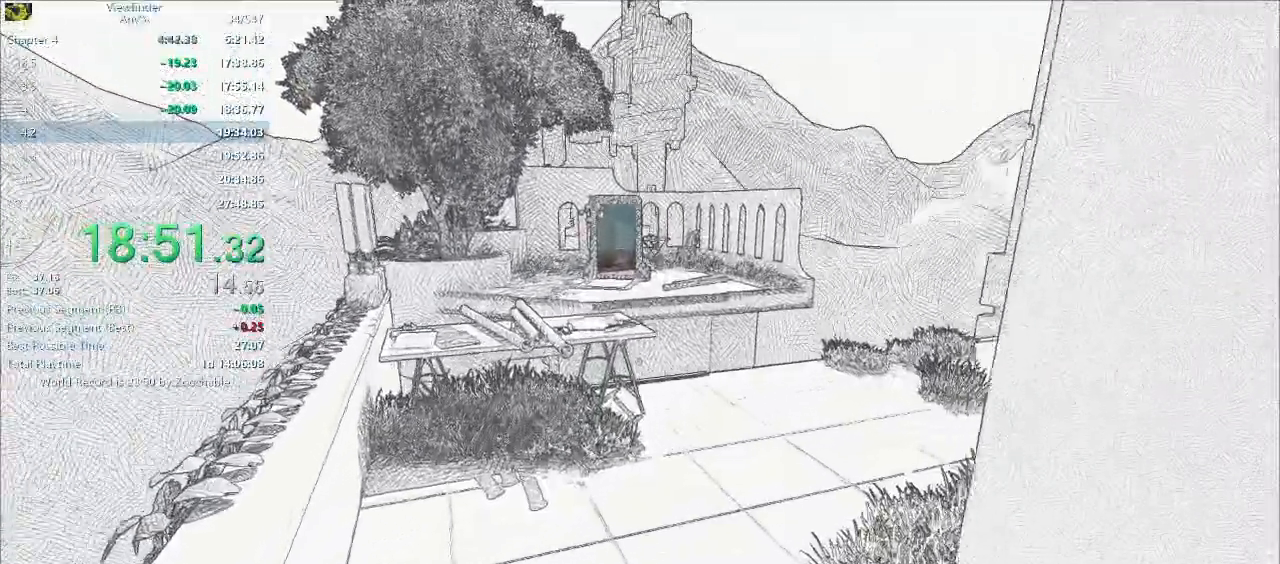
{"keys": ["w"], "mouse": [], "events": []}
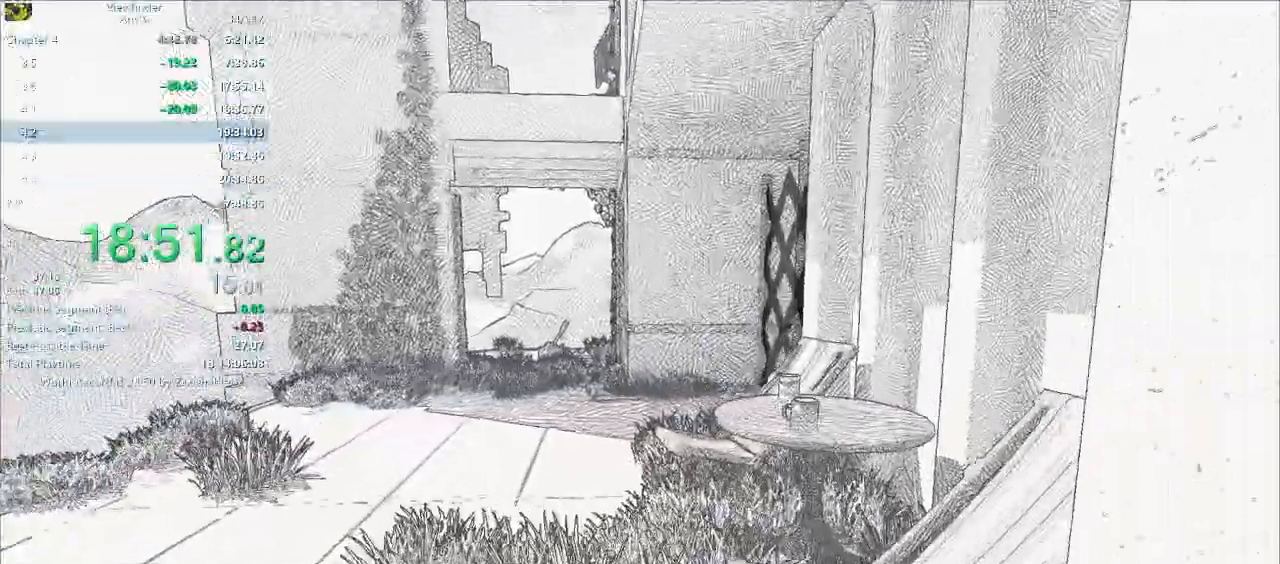
{"keys": ["space", "w"], "mouse": [], "events": [[433, "space", "down"]]}
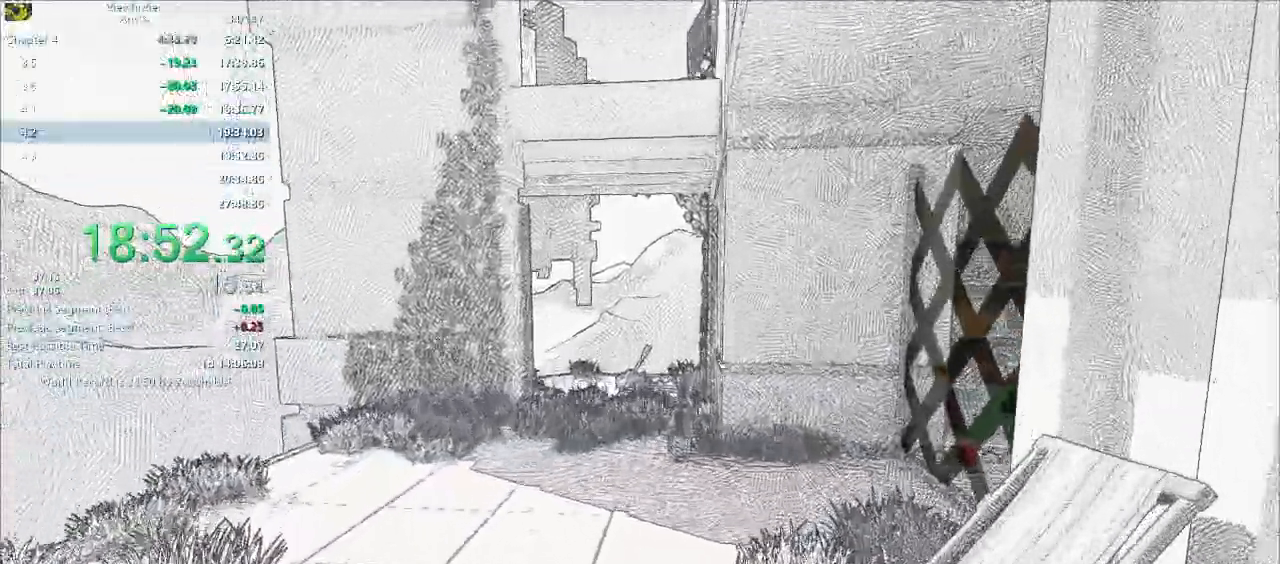
{"keys": ["w"], "mouse": [], "events": [[67, "space", "up"]]}
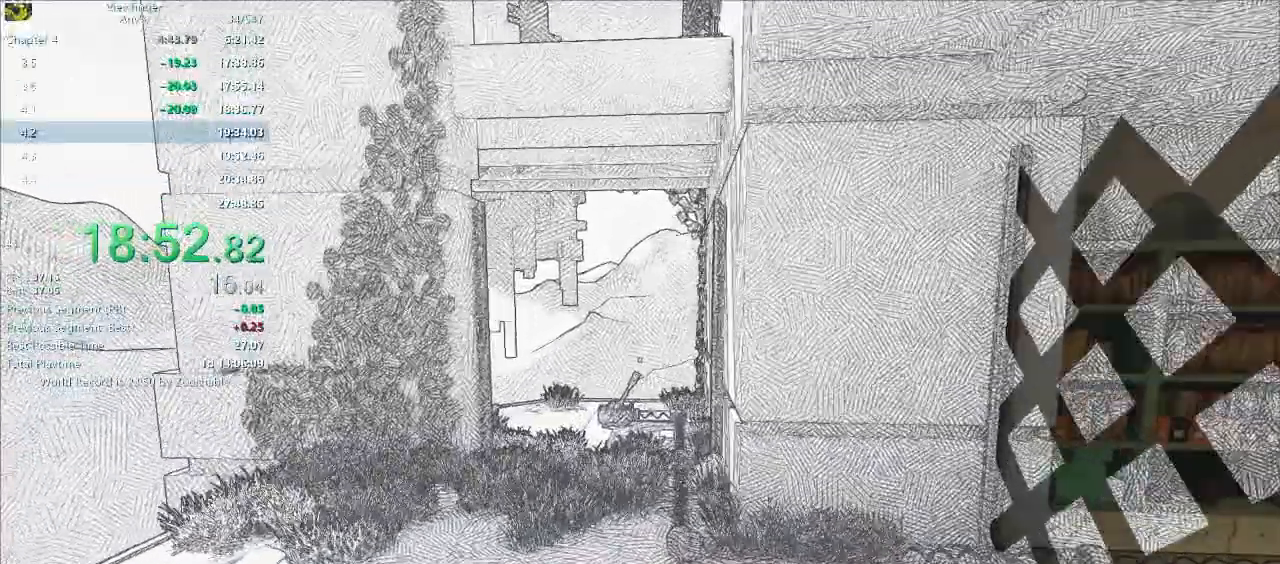
{"keys": ["w"], "mouse": [], "events": []}
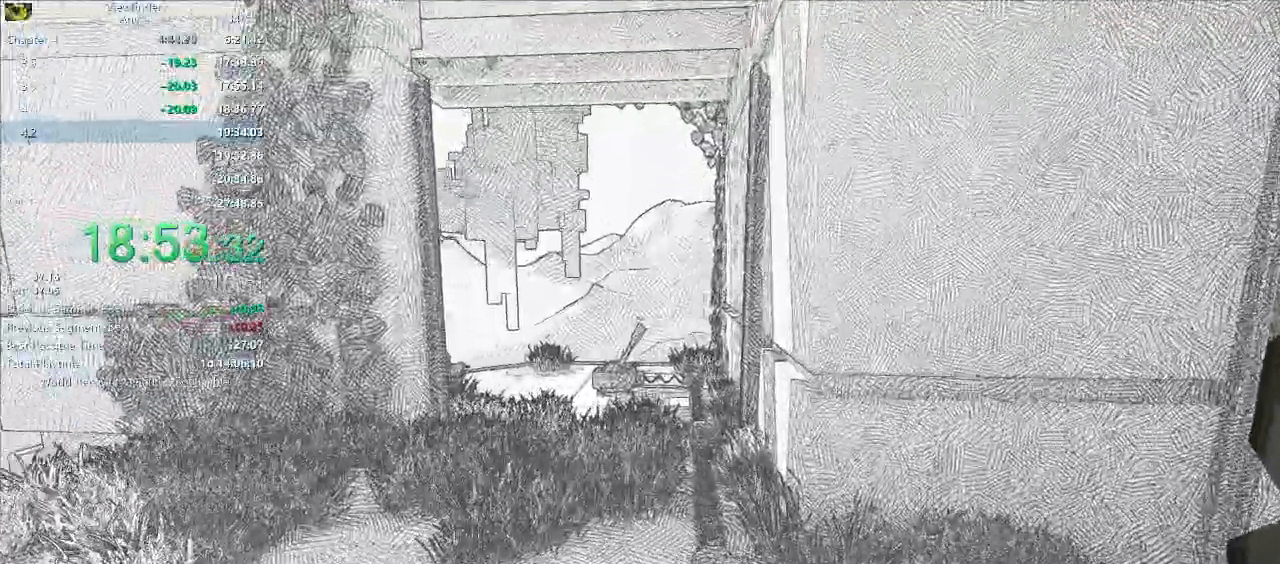
{"keys": ["w"], "mouse": [], "events": [[383, "mouse_middle", "down"], [467, "mouse_middle", "up"]]}
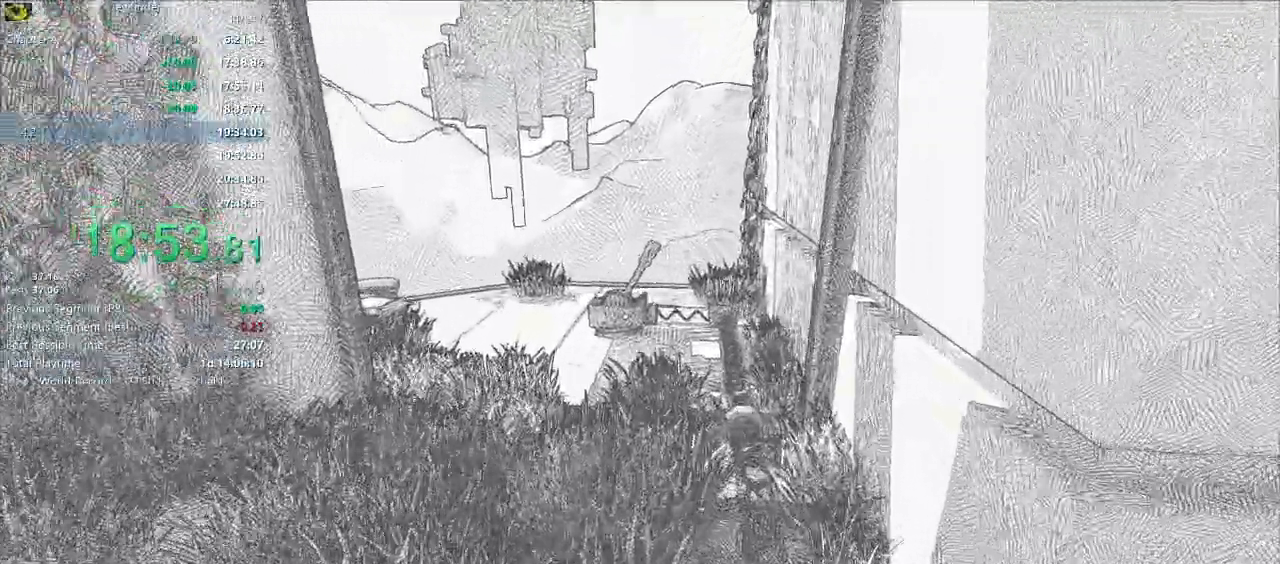
{"keys": ["w"], "mouse": [], "events": [[67, "mouse_middle", "down"], [300, "mouse_middle", "up"], [350, "mouse_middle", "down"], [400, "mouse_middle", "up"]]}
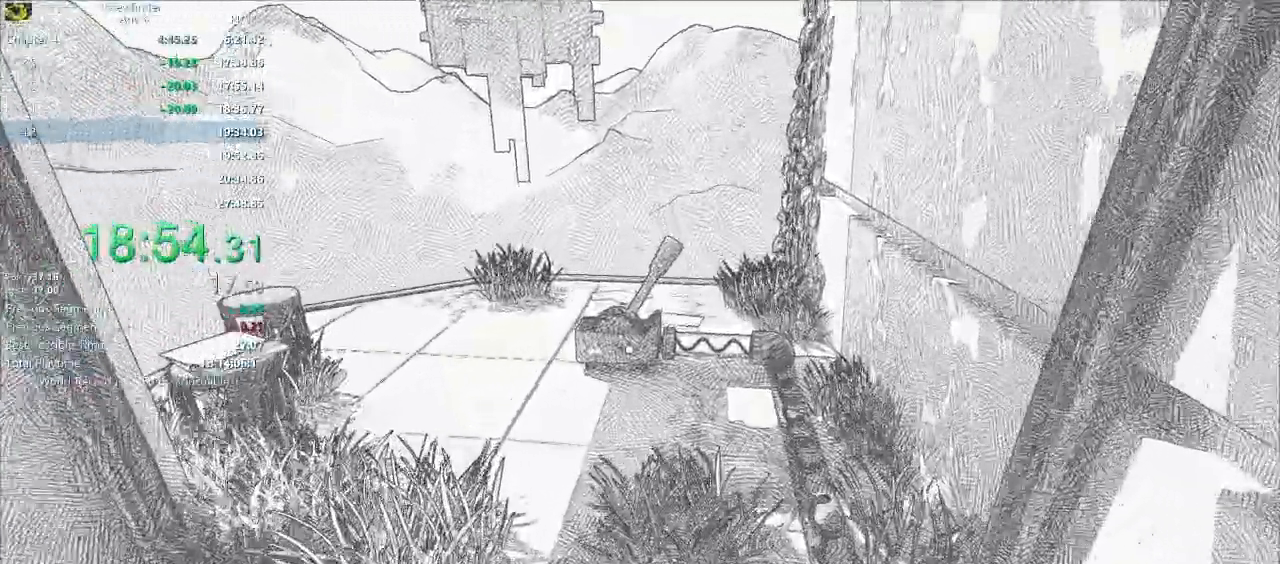
{"keys": ["w"], "mouse": [], "events": []}
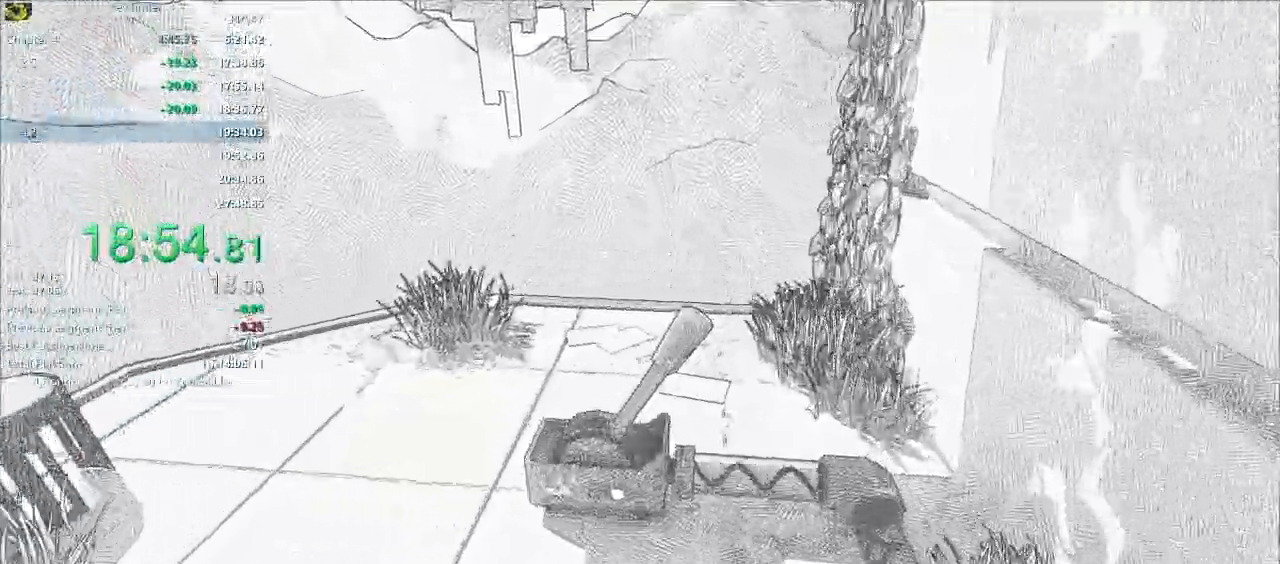
{"keys": ["w"], "mouse": [], "events": [[50, "a", "down"], [50, "mouse_middle", "down"], [150, "mouse_middle", "up"], [383, "a", "up"]]}
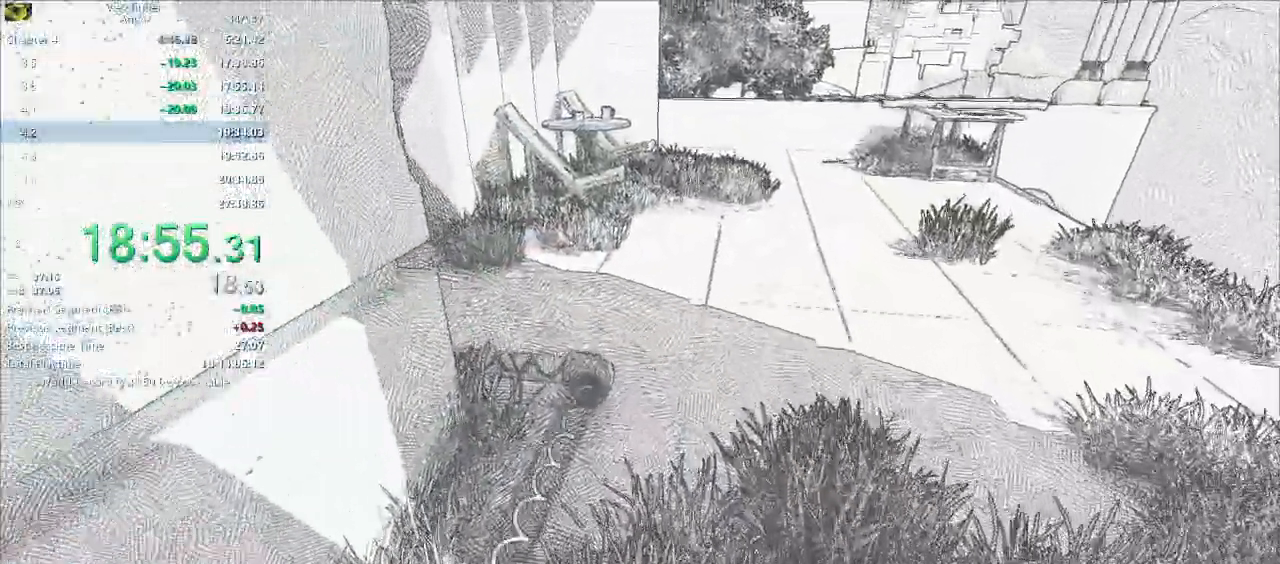
{"keys": ["w"], "mouse": [], "events": [[367, "space", "down"], [467, "space", "up"]]}
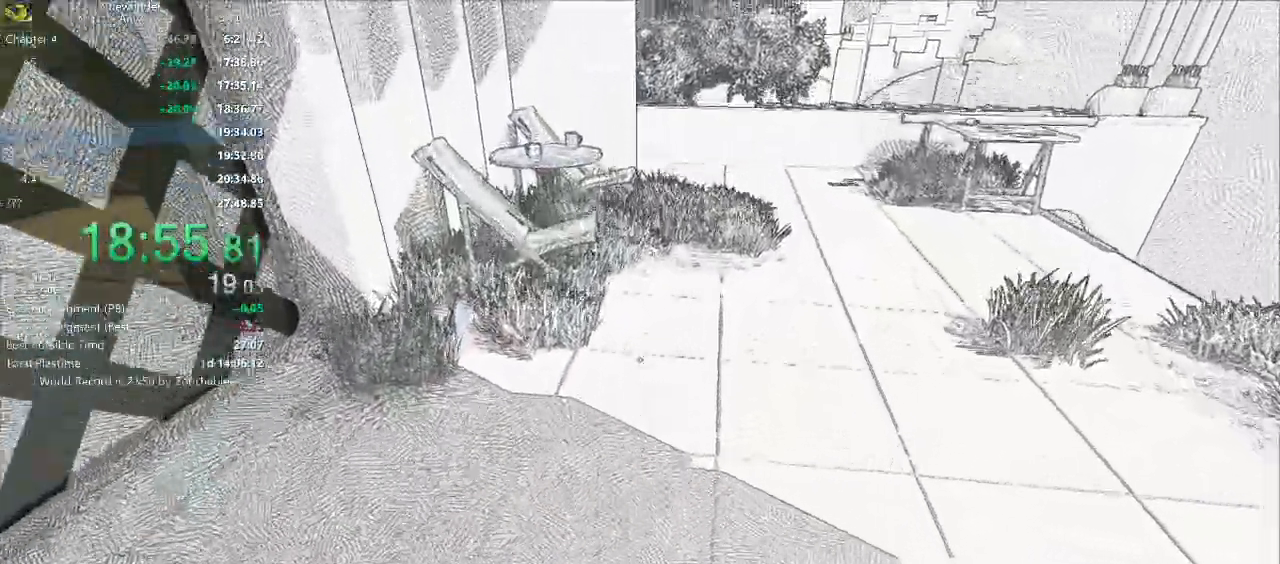
{"keys": ["w"], "mouse": [], "events": []}
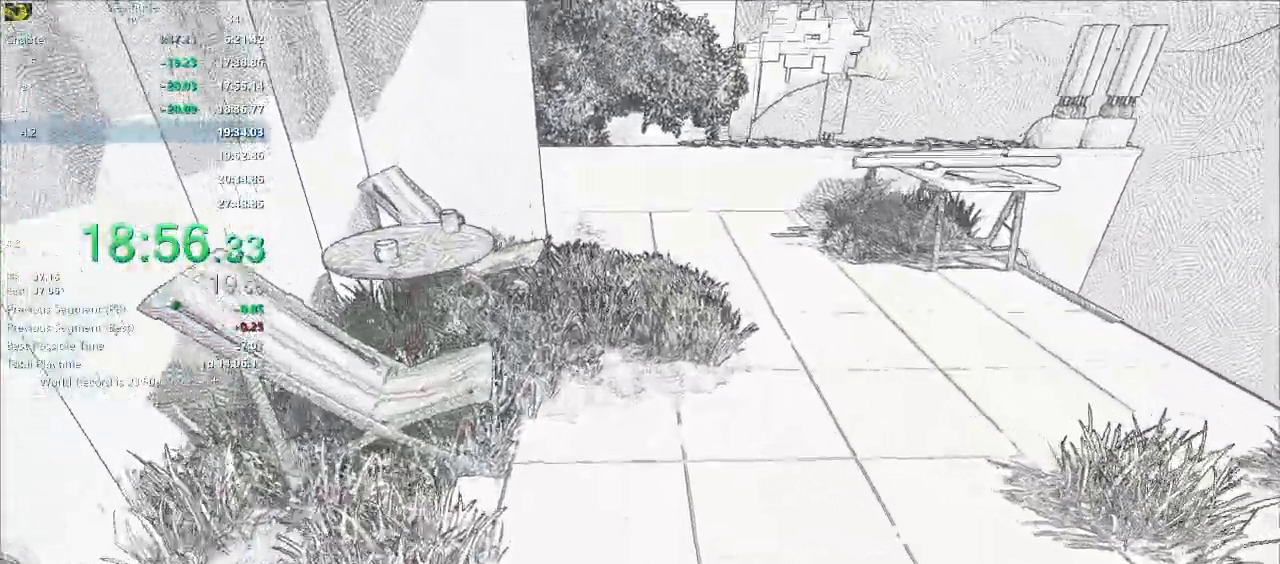
{"keys": ["w"], "mouse": [], "events": [[167, "space", "down"], [200, "space", "up"]]}
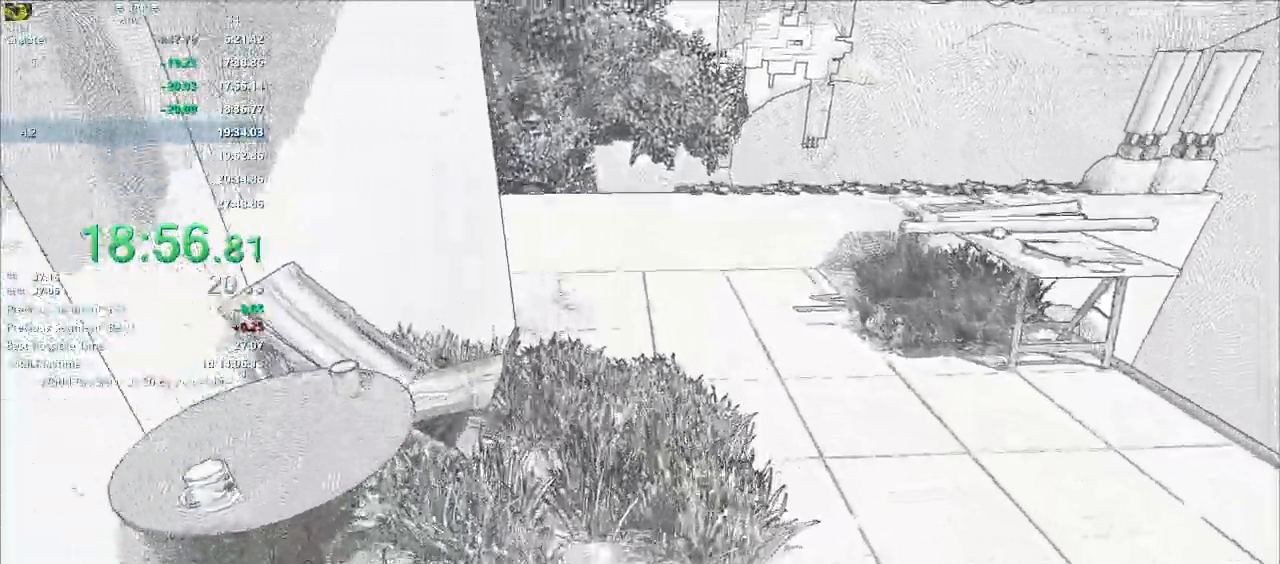
{"keys": ["w"], "mouse": [], "events": []}
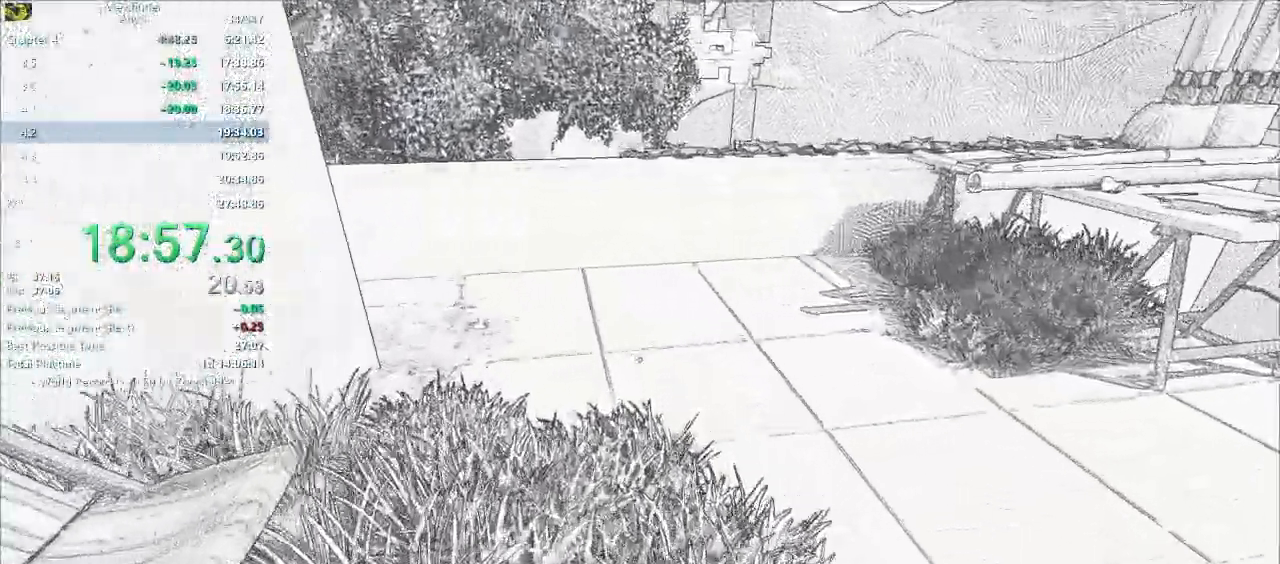
{"keys": ["w"], "mouse": [], "events": []}
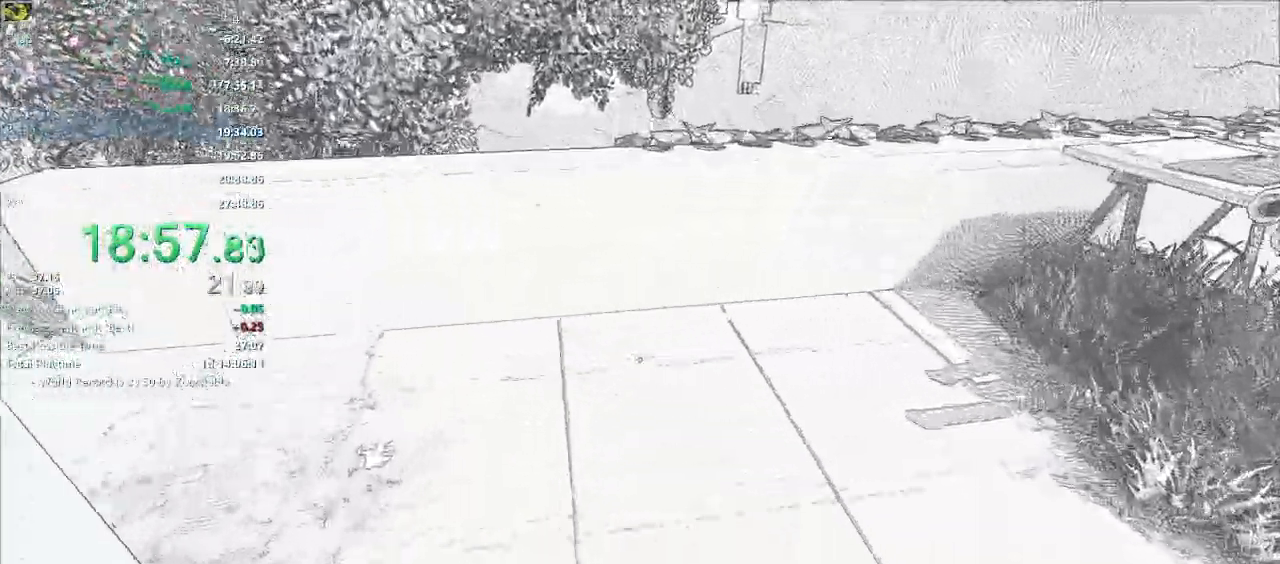
{"keys": ["space", "w"], "mouse": [], "events": [[450, "space", "down"]]}
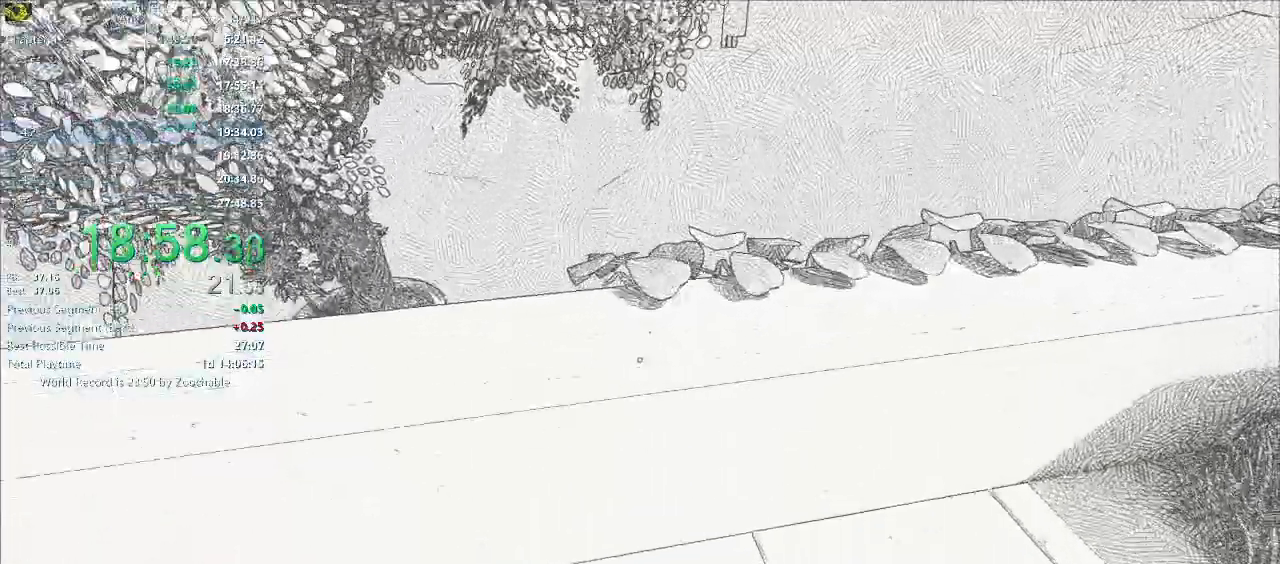
{"keys": ["w"], "mouse": [], "events": [[83, "space", "up"]]}
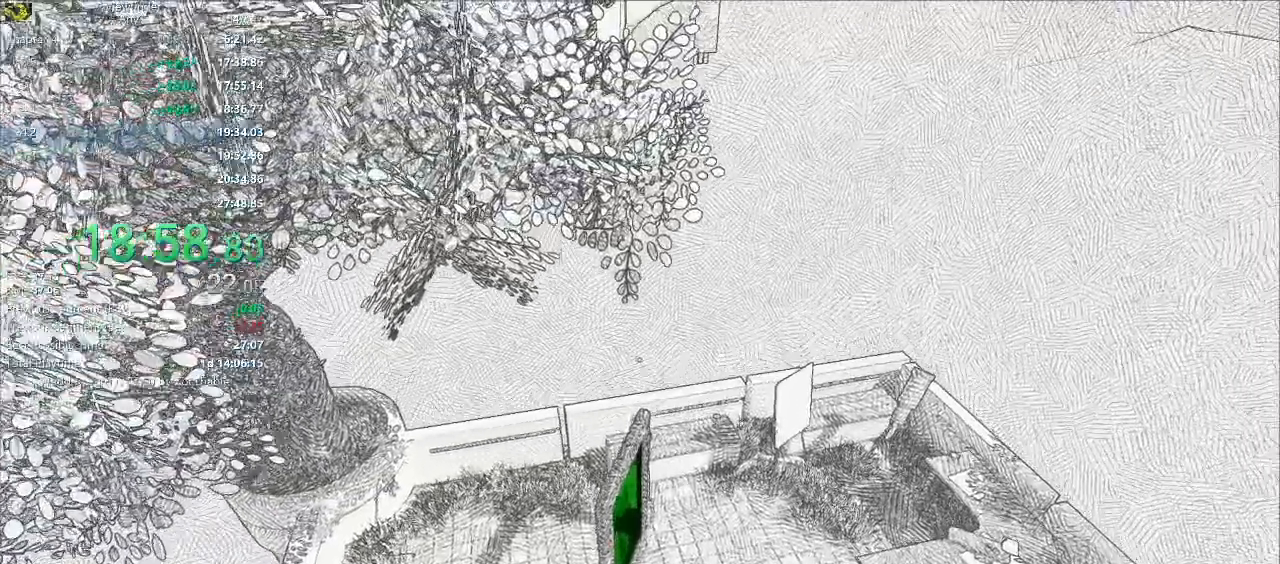
{"keys": ["w"], "mouse": [], "events": []}
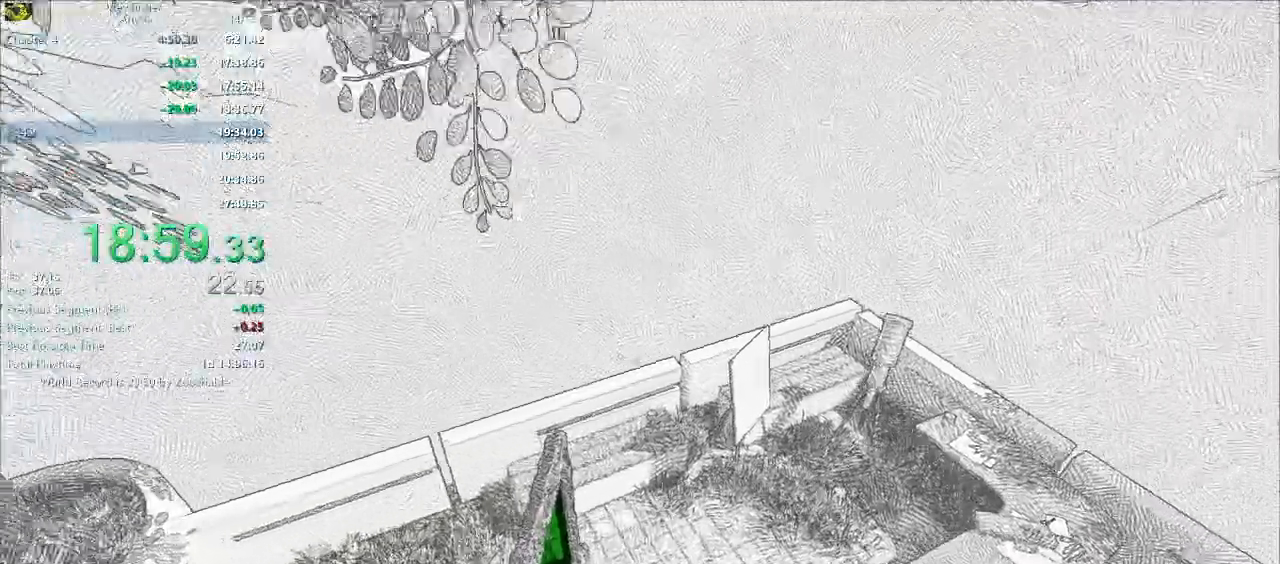
{"keys": ["w"], "mouse": [], "events": []}